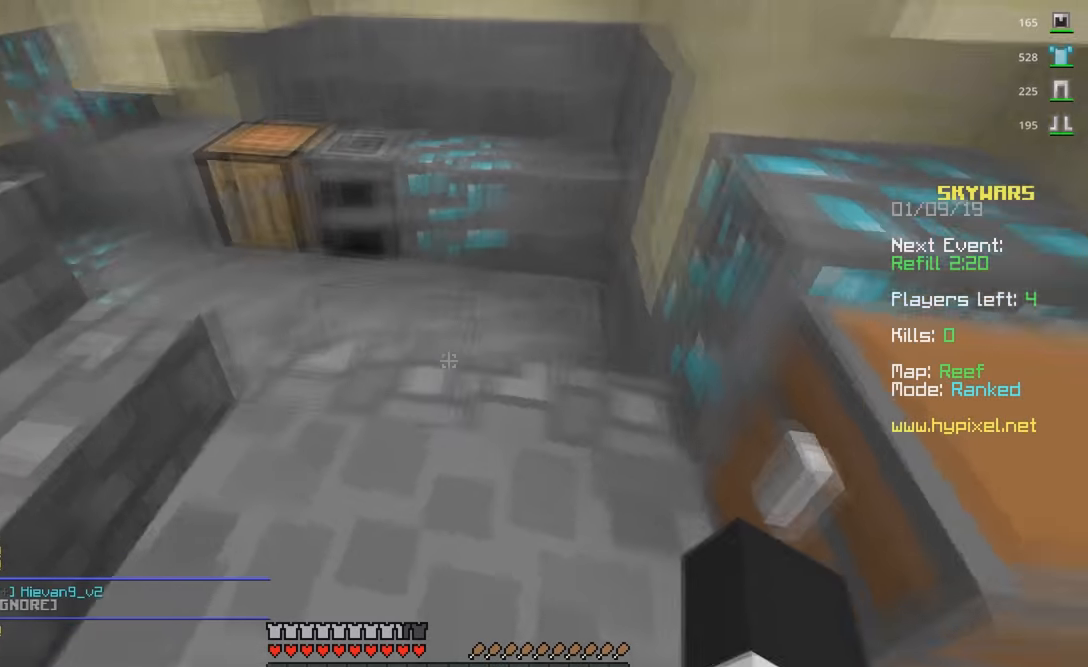
Gameplay with keyboard and mouse; each line is a JSON object with the keys and mouse buttons held at the frame after it. "events" lists presses ("down") and releases ("up") of "a", "d", "s", "space", "w", "mouse_left" and "mouse_right" between this image and that frame as [ms after this image, input, new state], when the widget could be followed in between. "mouse_left", "mouse_right" = the "left", "right" buttons of the "mouse" list. No other keys are recorded. Fast repeated clicks can show as one long hold. Mouse movement is not recorded.
{"keys": [], "mouse": []}
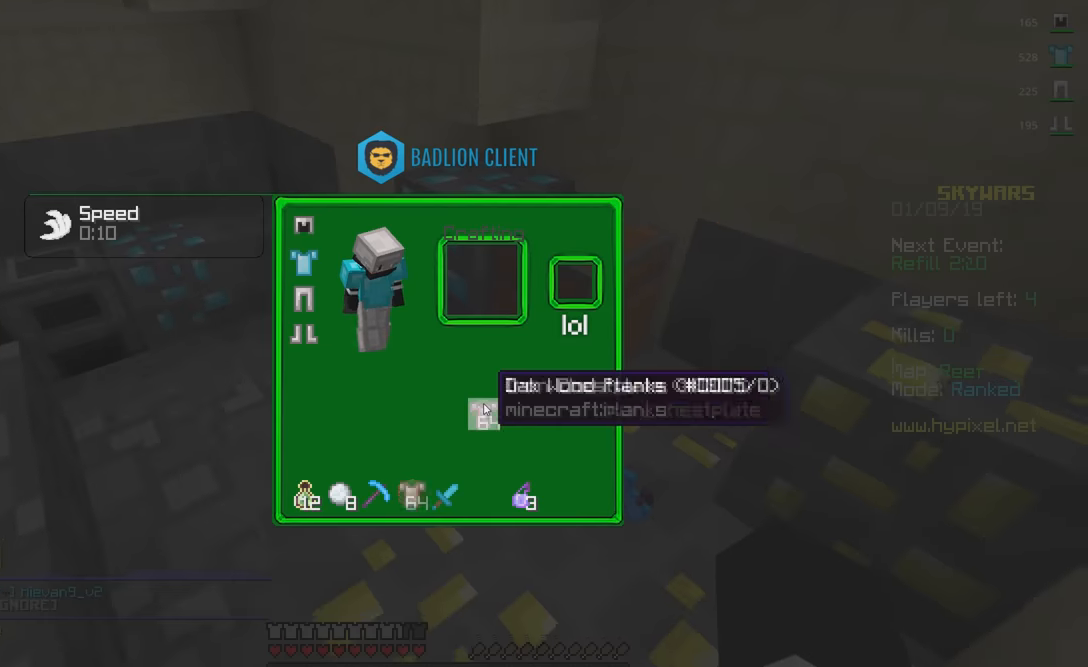
{"keys": ["w"], "mouse": [], "events": [[250, "w", "down"]]}
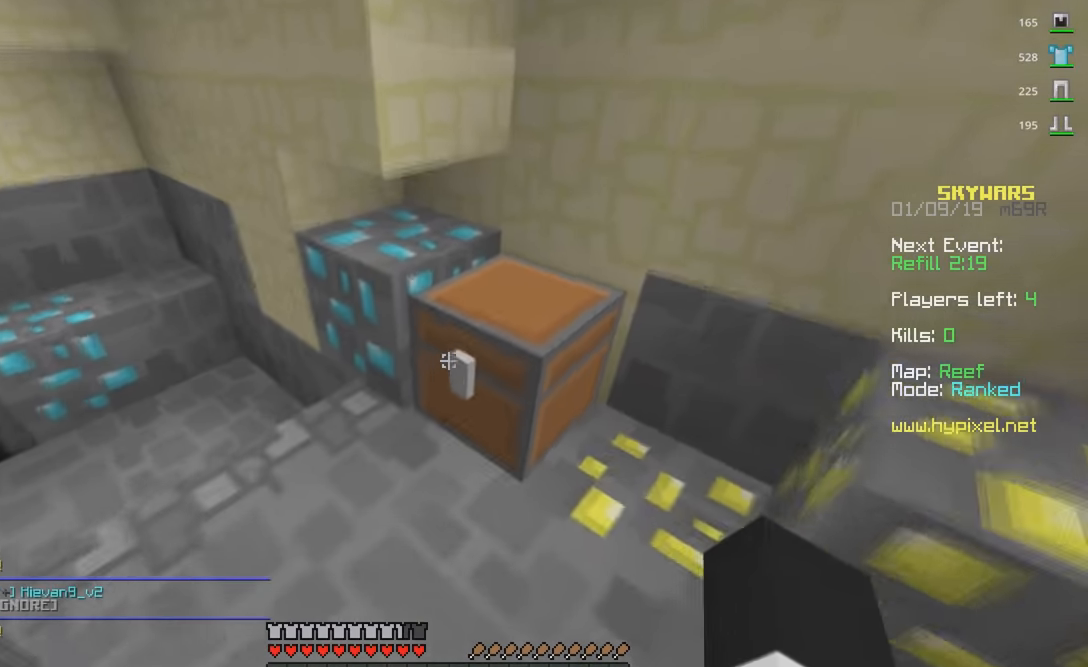
{"keys": [], "mouse": [], "events": [[117, "w", "up"]]}
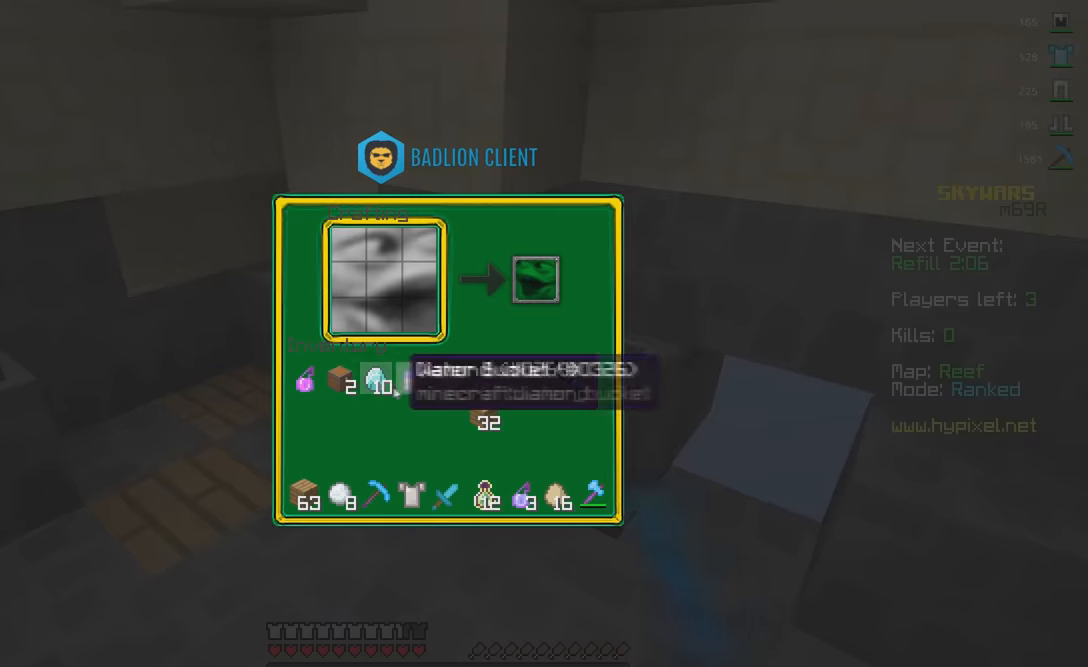
{"keys": [], "mouse": [], "events": []}
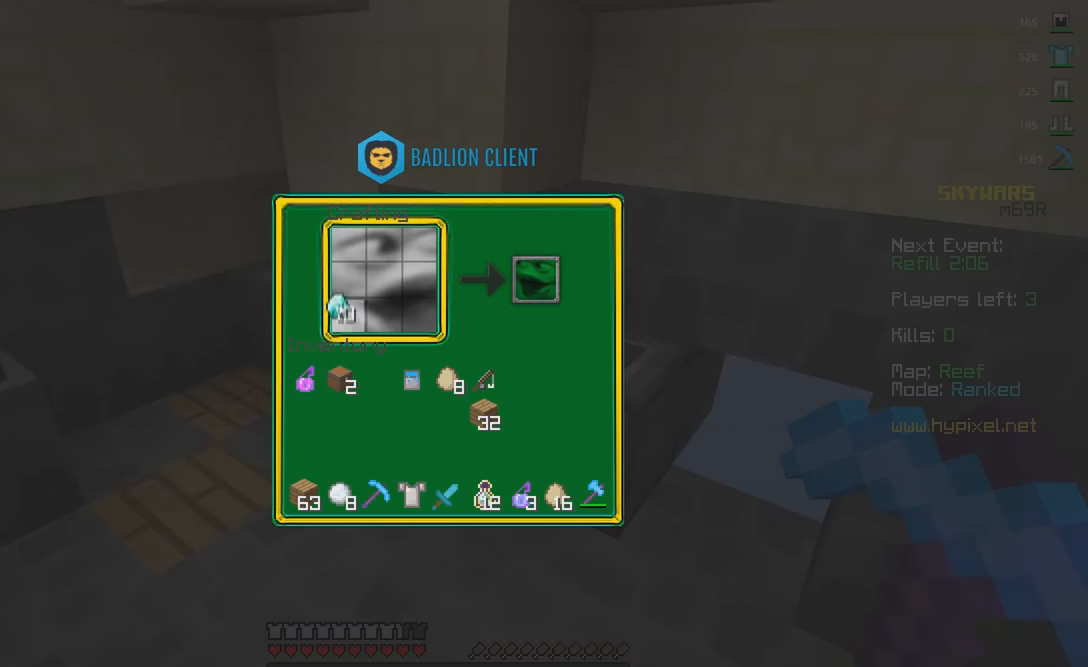
{"keys": [], "mouse": [], "events": []}
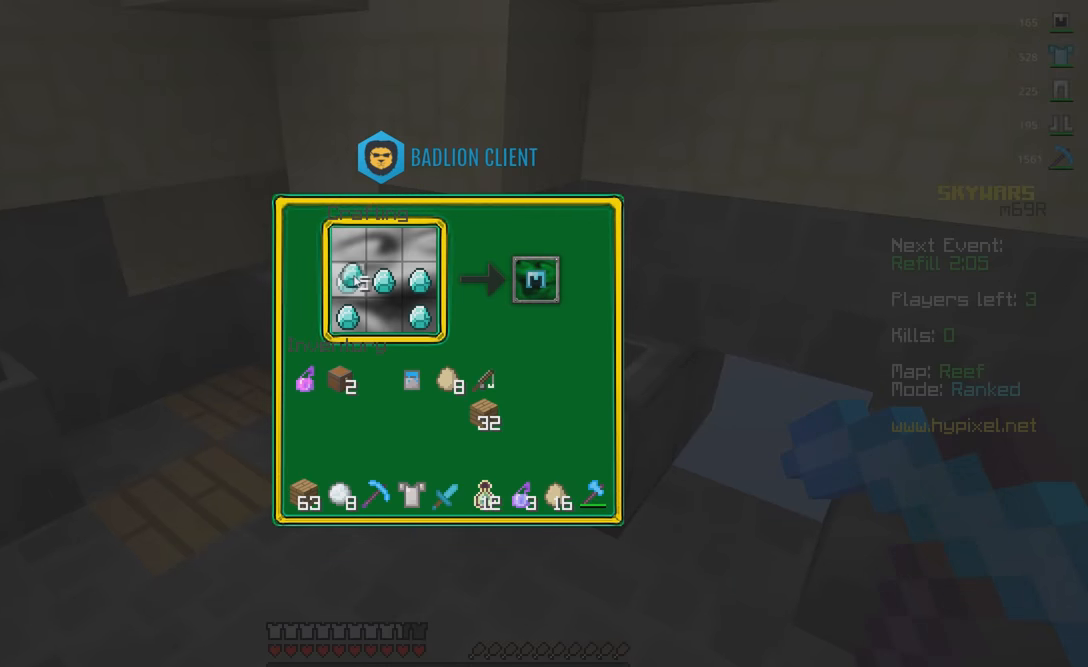
{"keys": [], "mouse": [], "events": []}
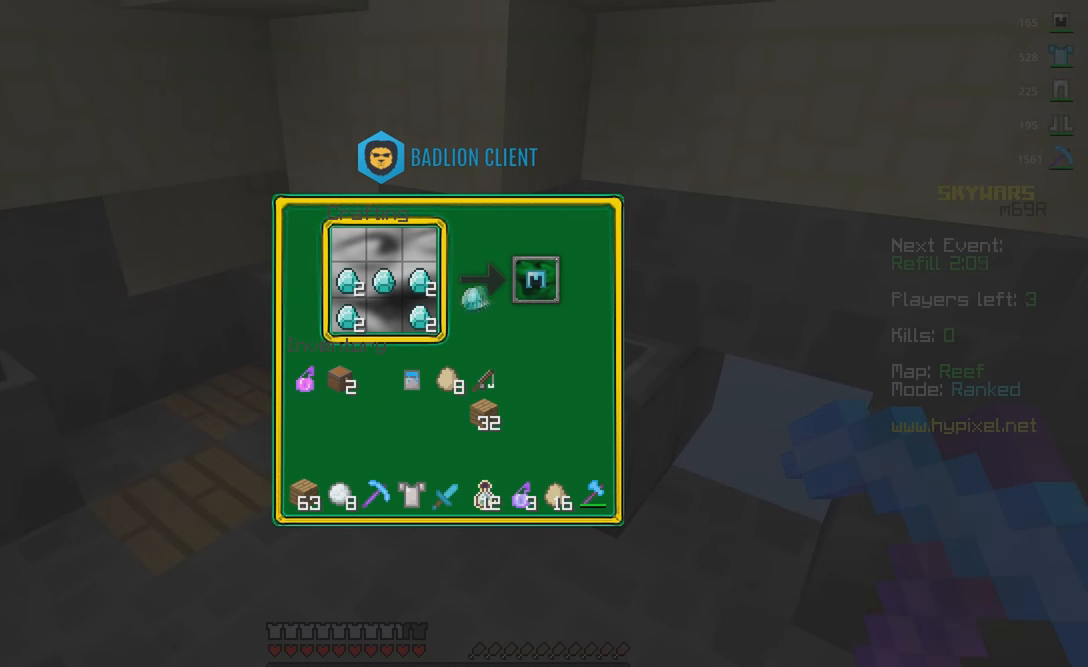
{"keys": [], "mouse": [], "events": []}
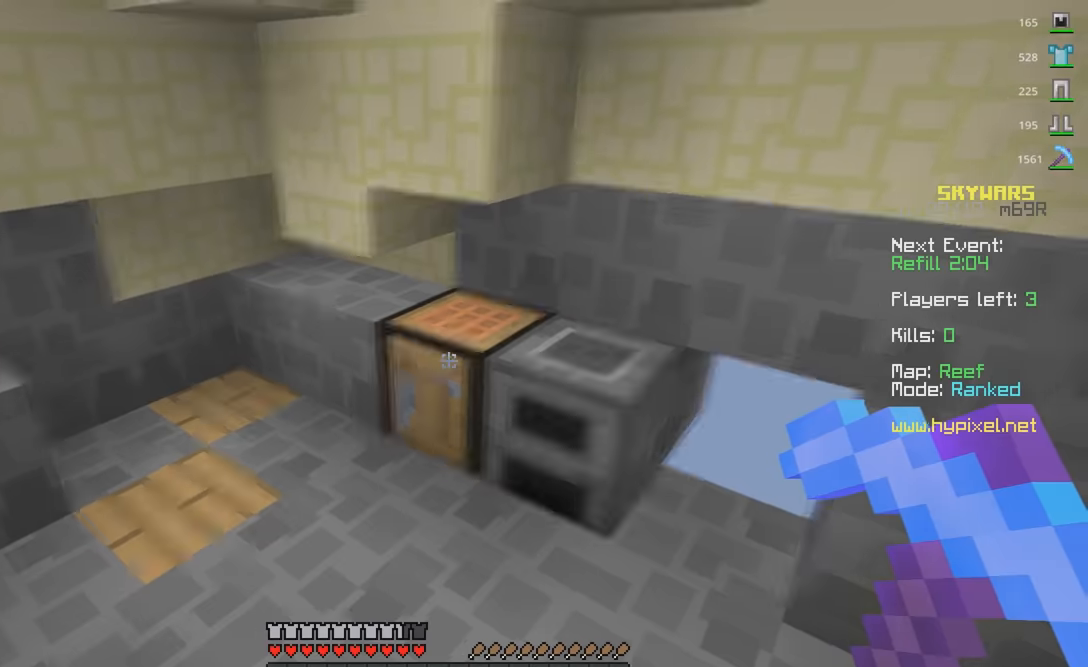
{"keys": ["d", "s"], "mouse": [], "events": [[116, "d", "down"], [416, "s", "down"]]}
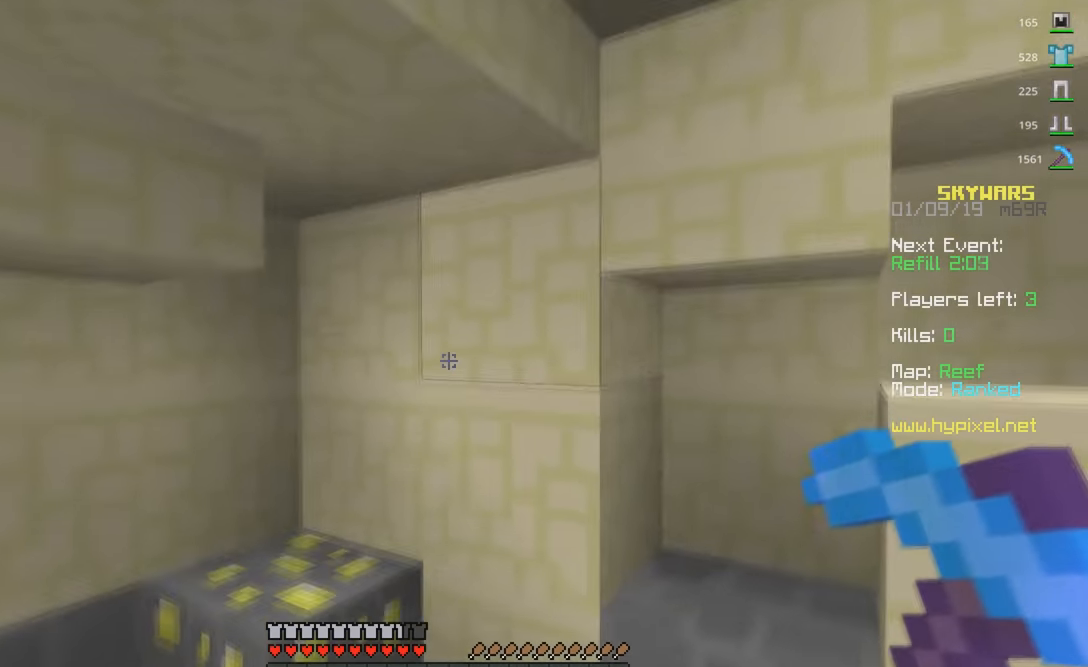
{"keys": [], "mouse": []}
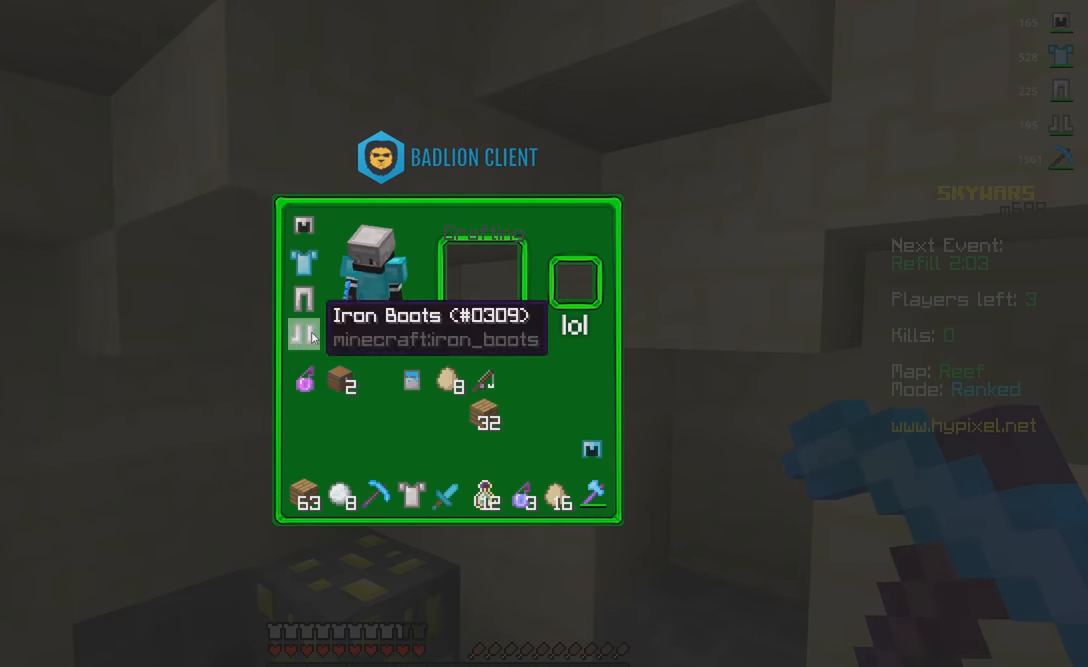
{"keys": [], "mouse": [], "events": []}
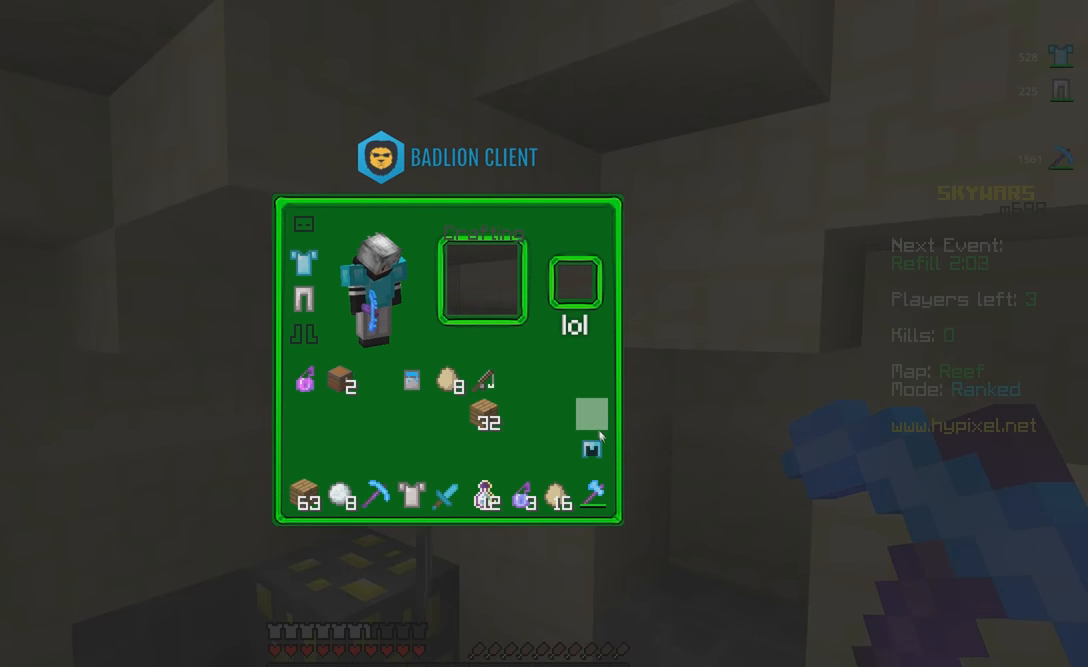
{"keys": ["w"], "mouse": [], "events": [[366, "w", "down"]]}
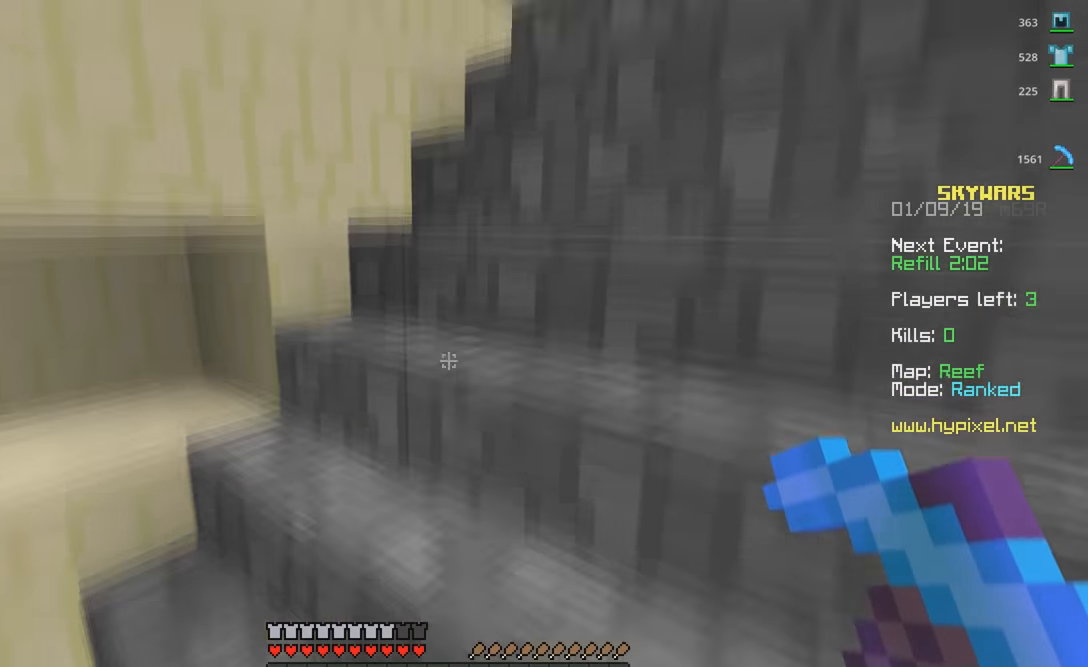
{"keys": [], "mouse": []}
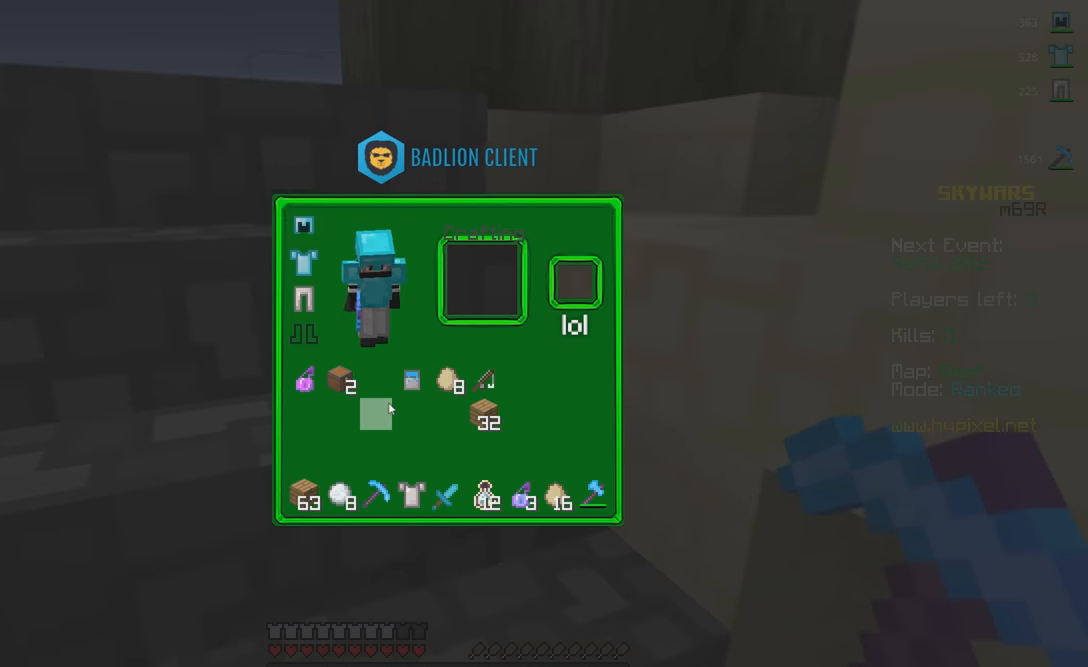
{"keys": ["w"], "mouse": [], "events": [[216, "w", "down"]]}
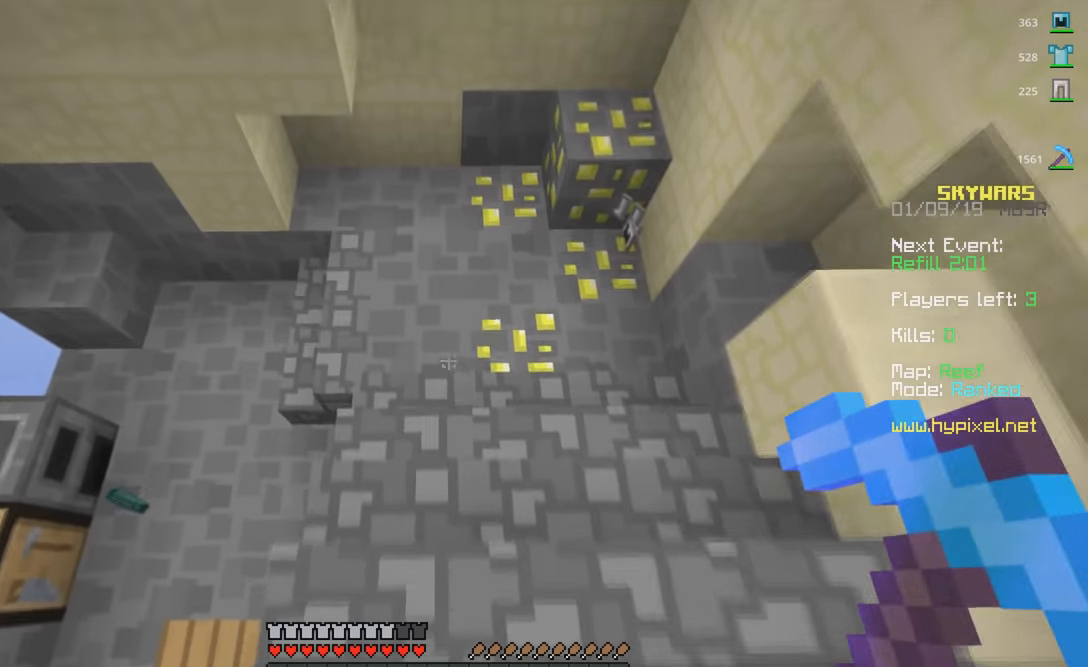
{"keys": ["w"], "mouse": ["left"], "events": [[416, "mouse_left", "down"]]}
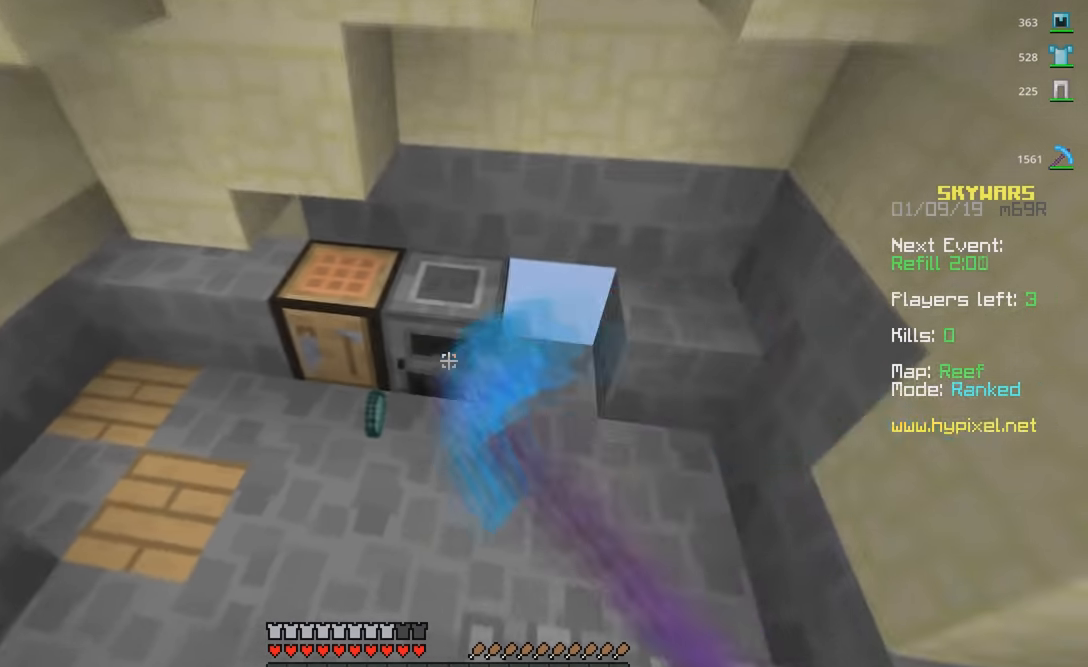
{"keys": ["w"], "mouse": ["right"], "events": [[100, "mouse_left", "up"], [166, "a", "down"], [450, "a", "up"], [466, "mouse_right", "down"]]}
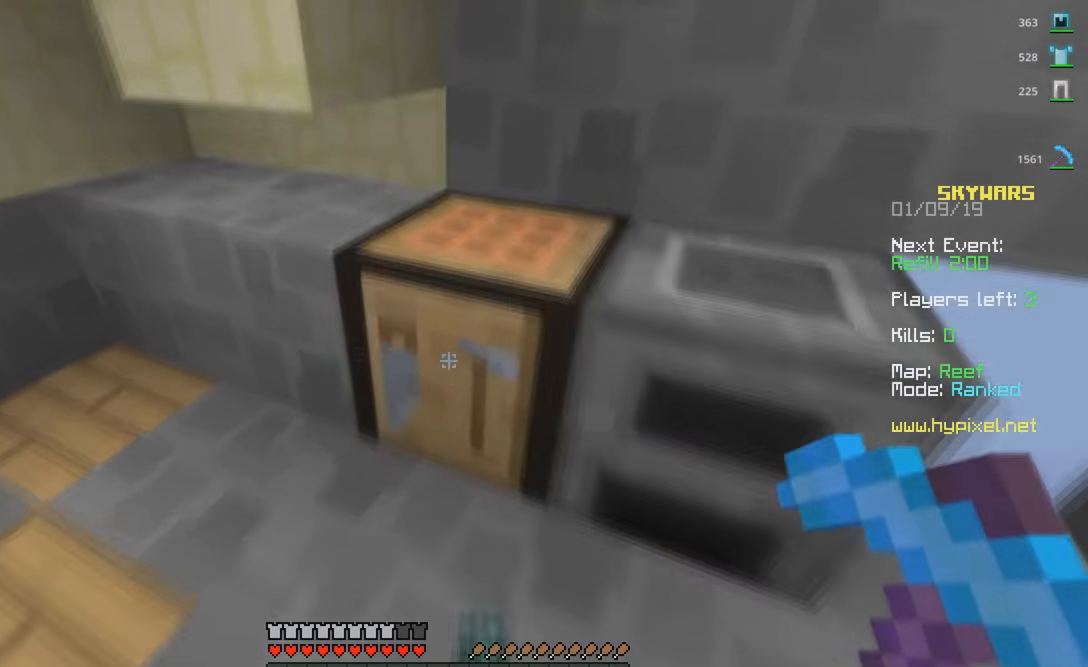
{"keys": [], "mouse": [], "events": [[116, "mouse_right", "up"], [116, "w", "up"]]}
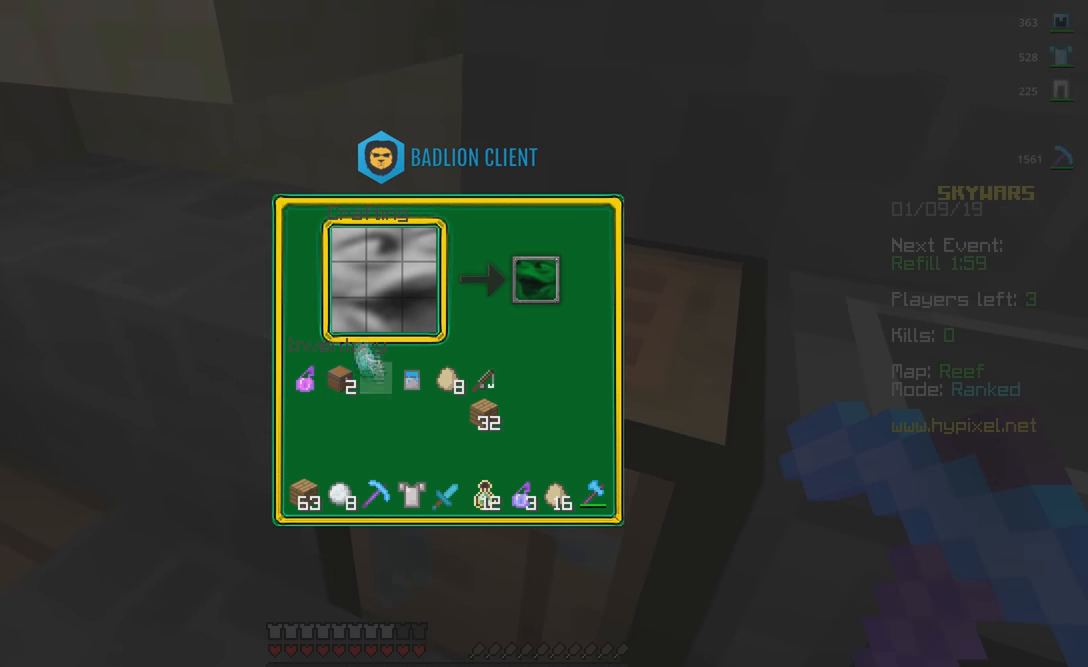
{"keys": [], "mouse": [], "events": []}
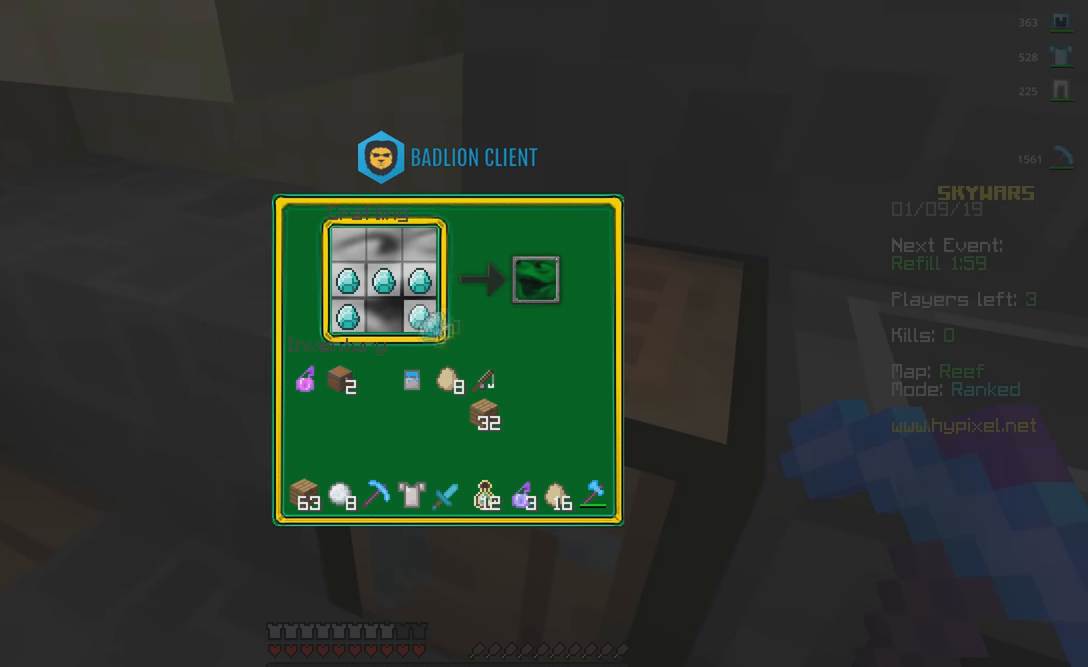
{"keys": [], "mouse": [], "events": []}
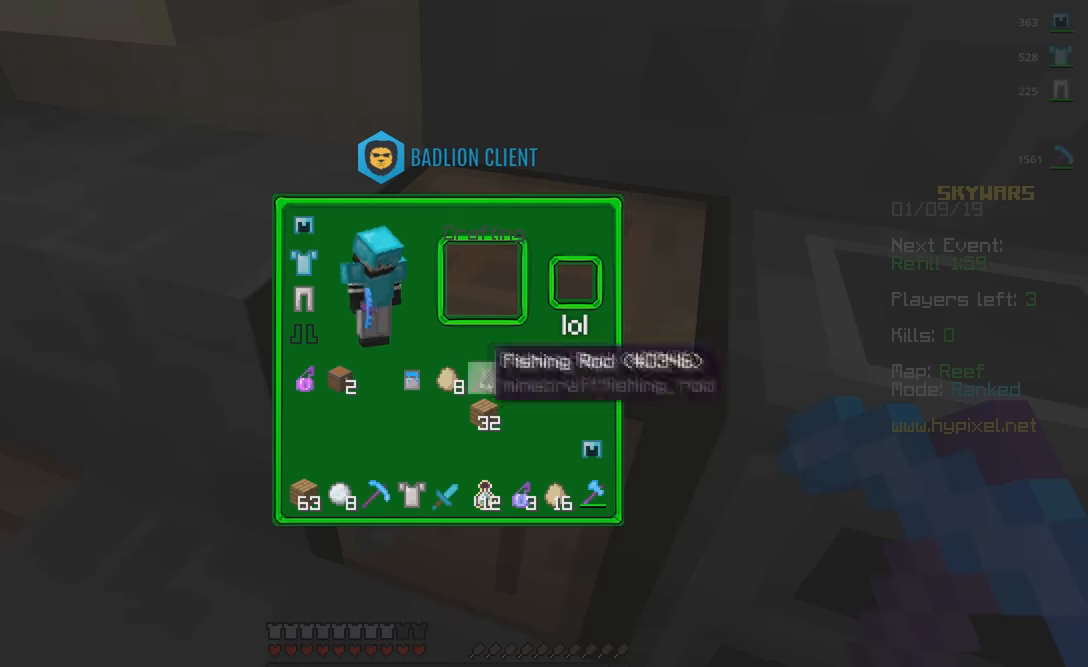
{"keys": [], "mouse": [], "events": []}